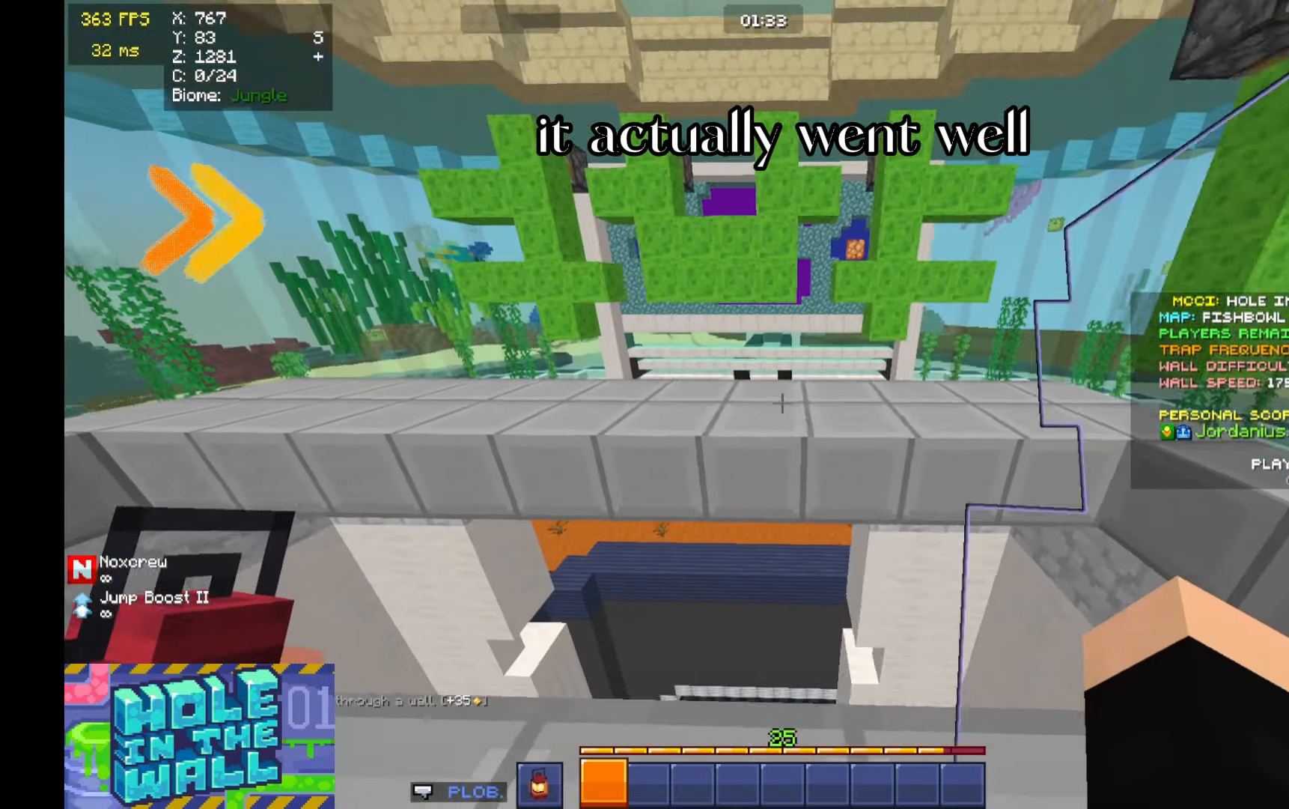
Gameplay with keyboard and mouse; each line is a JSON object with the keys and mouse buttons held at the frame after it. "events" lists presses ("down") and releases ("up") of "a", "d", "s", "space", "w", "mouse_left" and "mouse_right" between this image and that frame as [ms after this image, input, new state], when the widget could be followed in between. "mouse_left", "mouse_right" = the "left", "right" buttons of the "mouse" list. No other keys are recorded. Fast repeated clicks can show as one long hold. Mouse movement is not recorded.
{"keys": [], "mouse": [], "events": [[133, "d", "up"], [200, "d", "down"], [233, "d", "up"]]}
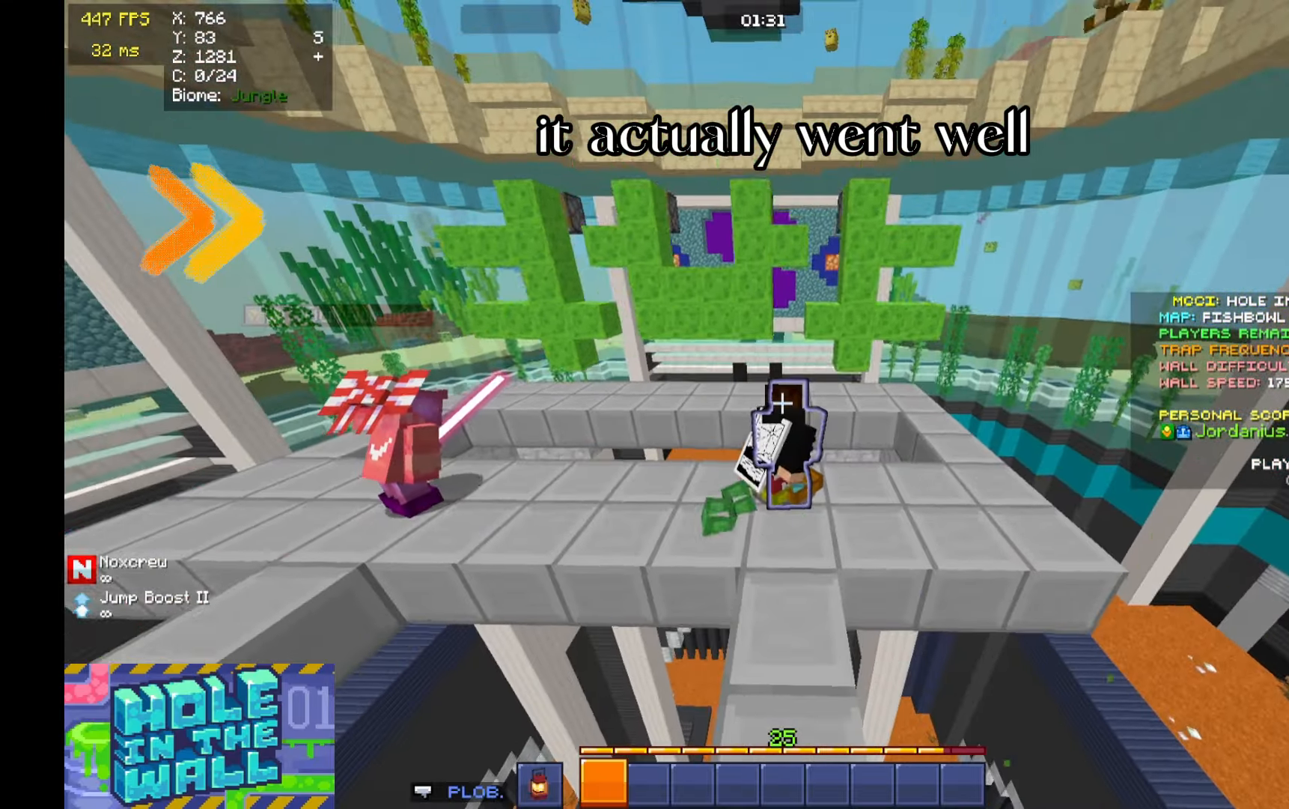
{"keys": ["d"], "mouse": [], "events": [[500, "d", "down"]]}
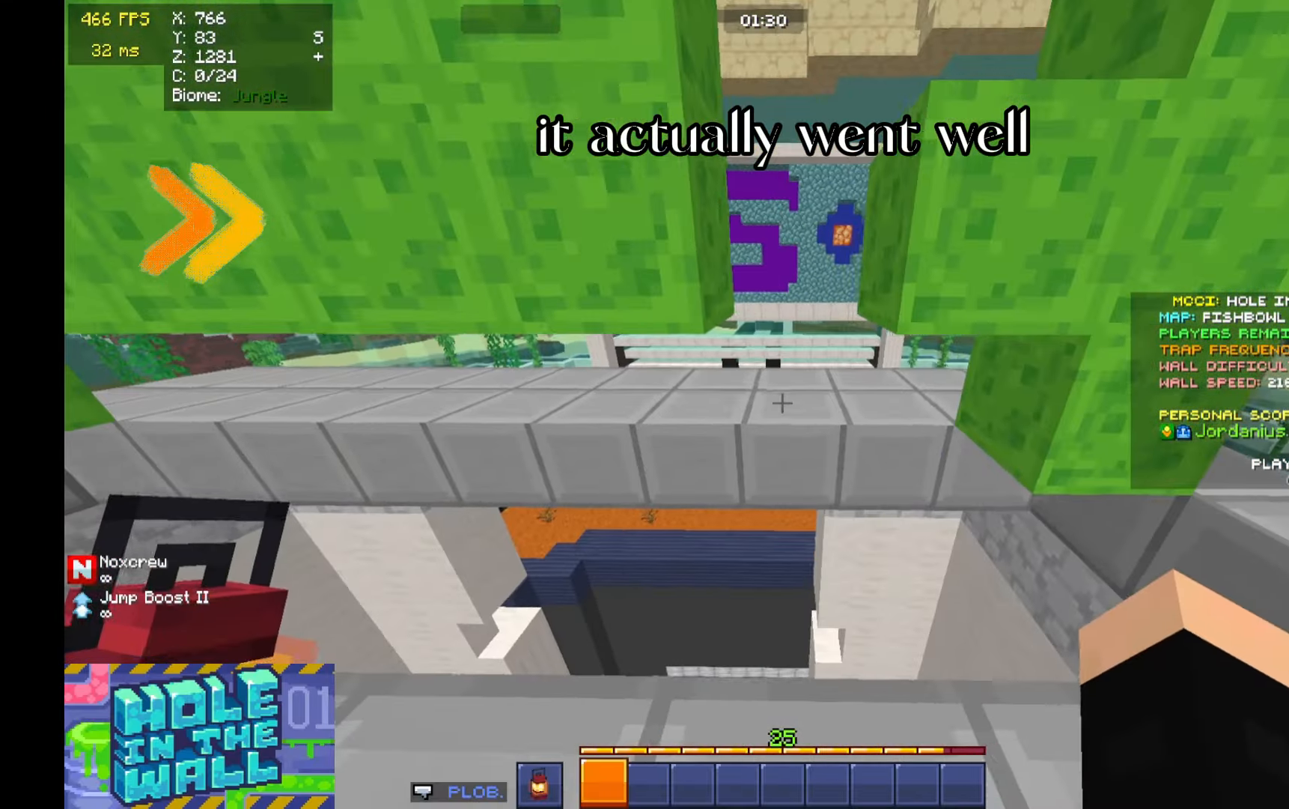
{"keys": [], "mouse": [], "events": [[66, "d", "up"]]}
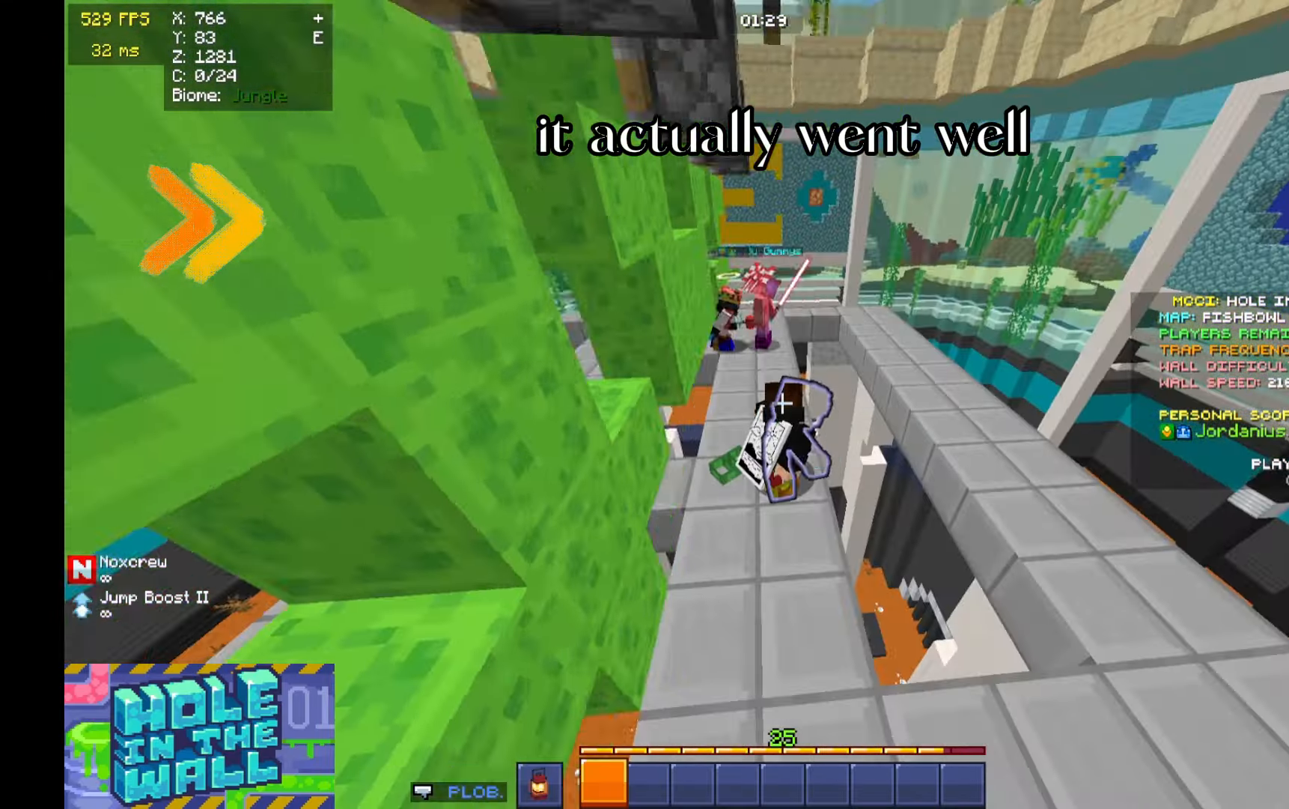
{"keys": [], "mouse": [], "events": [[333, "w", "down"], [400, "w", "up"]]}
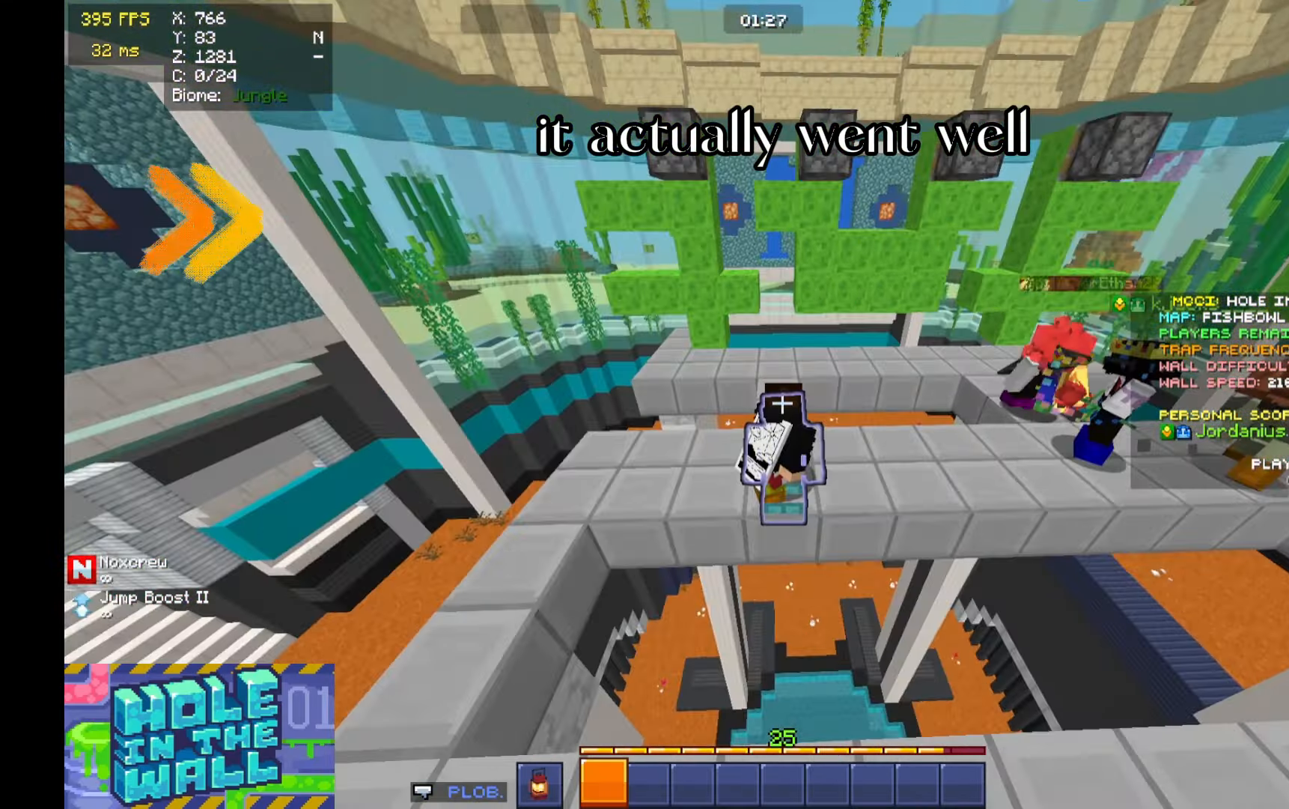
{"keys": [], "mouse": [], "events": [[433, "a", "down"], [500, "a", "up"]]}
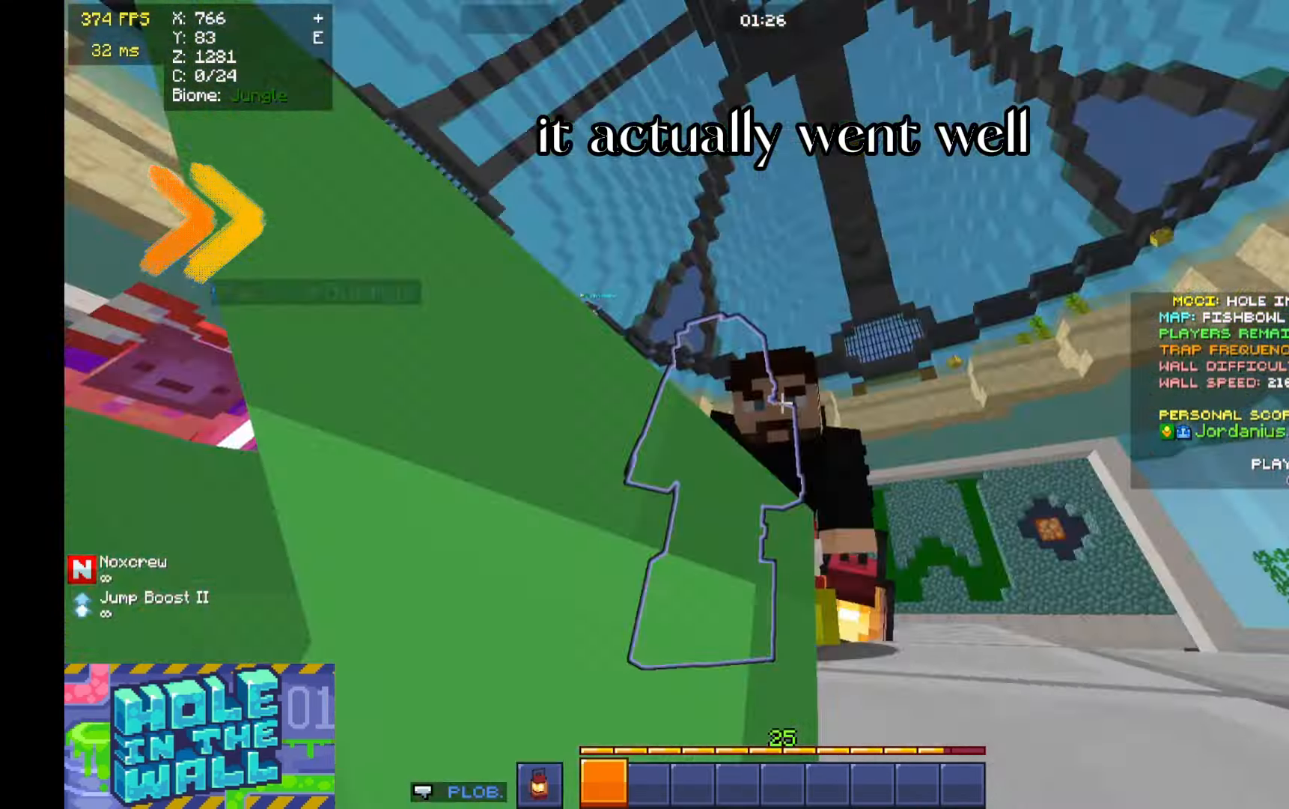
{"keys": ["s"], "mouse": [], "events": [[133, "w", "down"], [166, "space", "down"], [200, "space", "up"], [233, "a", "down"], [300, "s", "down"], [300, "w", "up"], [333, "a", "up"], [433, "a", "down"], [466, "a", "up"]]}
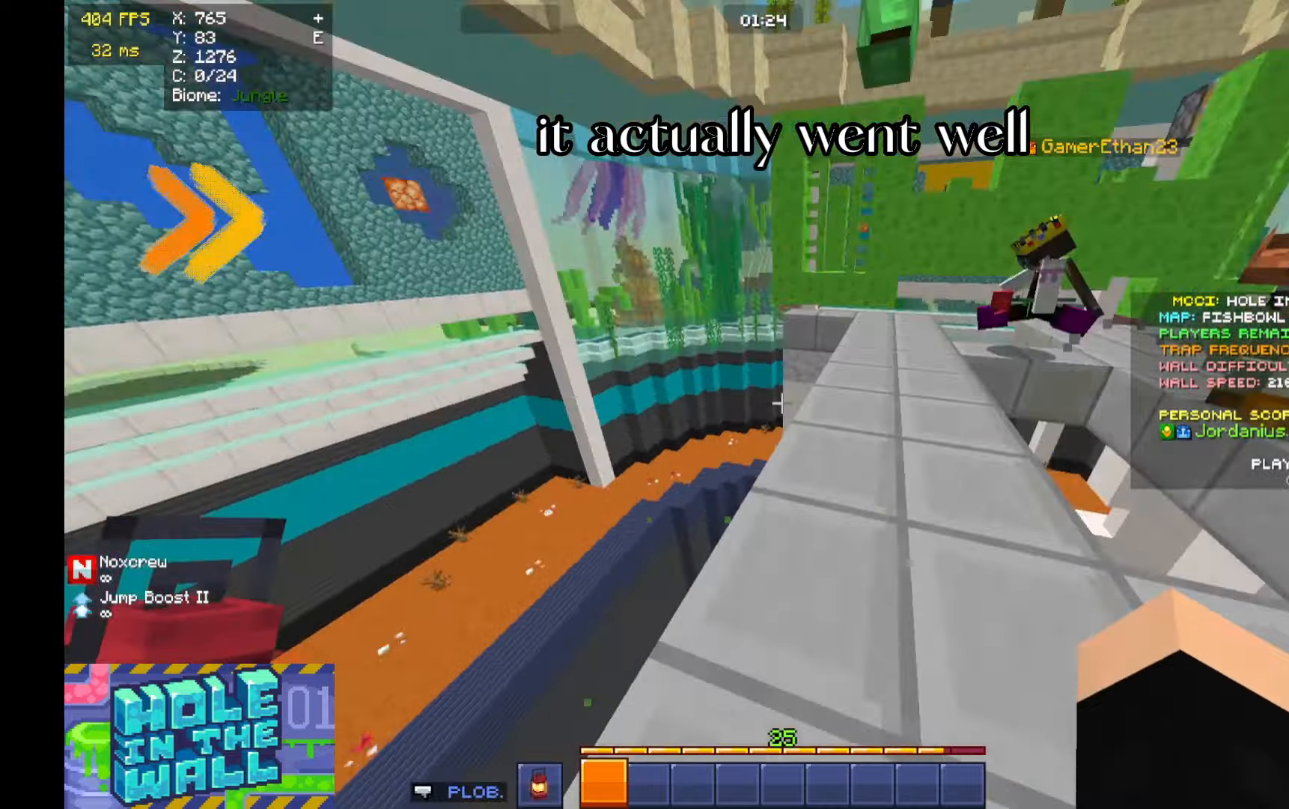
{"keys": [], "mouse": [], "events": [[66, "a", "down"], [100, "s", "up"], [133, "w", "down"], [266, "a", "up"], [333, "a", "down"], [366, "a", "up"], [366, "w", "up"]]}
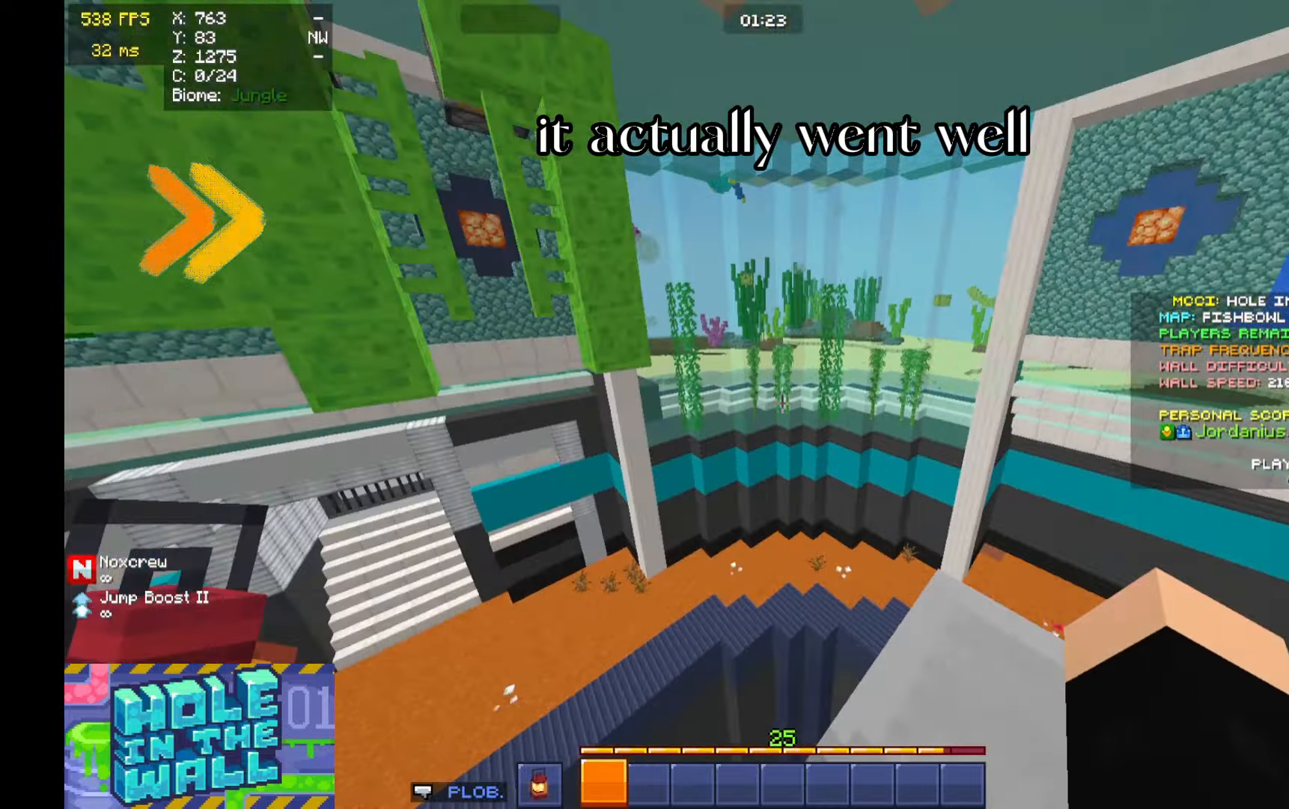
{"keys": [], "mouse": [], "events": [[33, "a", "down"], [66, "w", "down"], [133, "a", "up"], [133, "w", "up"], [200, "a", "down"], [266, "a", "up"], [266, "d", "down"], [266, "s", "down"], [333, "s", "up"], [366, "d", "up"], [400, "a", "down"], [400, "w", "down"], [466, "a", "up"], [466, "w", "up"]]}
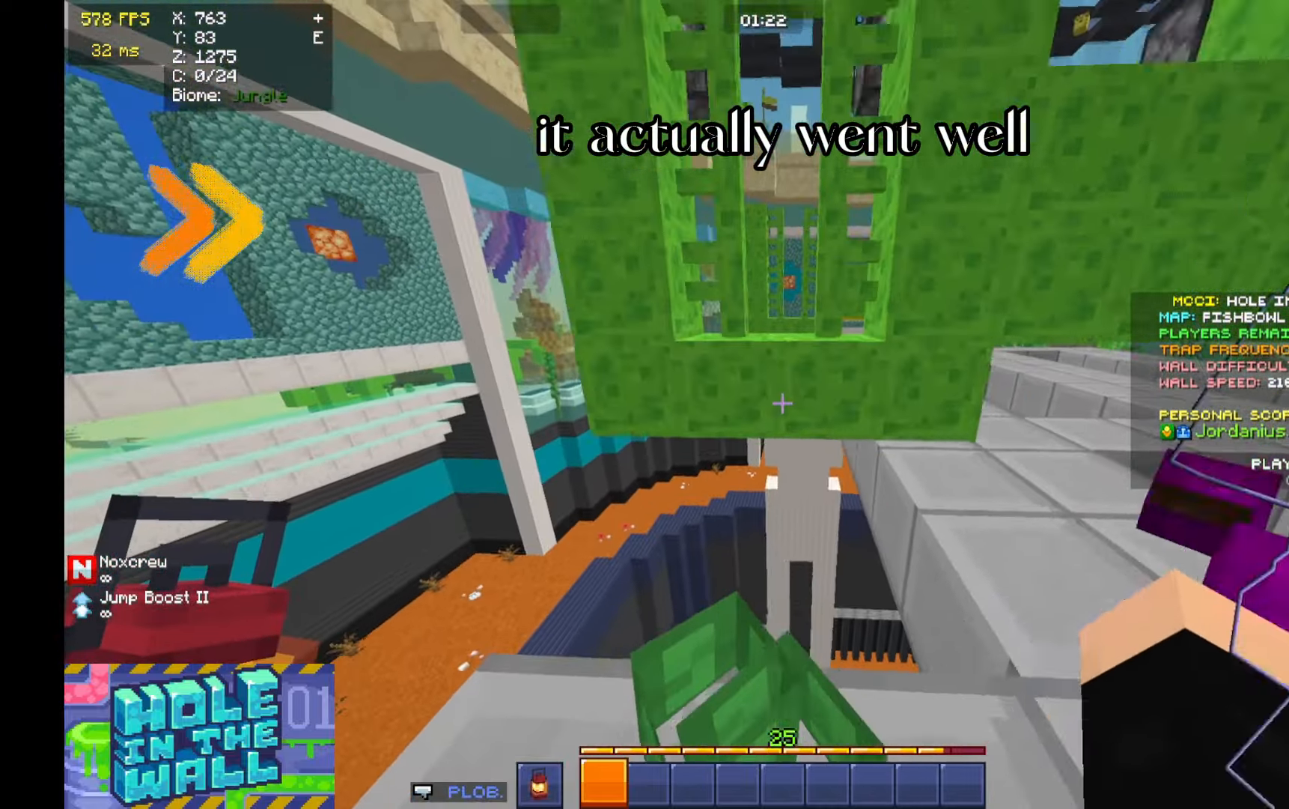
{"keys": ["a", "w"], "mouse": [], "events": [[133, "space", "down"], [166, "space", "up"], [166, "w", "down"], [233, "w", "up"], [300, "w", "down"], [333, "a", "down"], [400, "a", "up"], [400, "w", "up"], [466, "a", "down"], [500, "w", "down"]]}
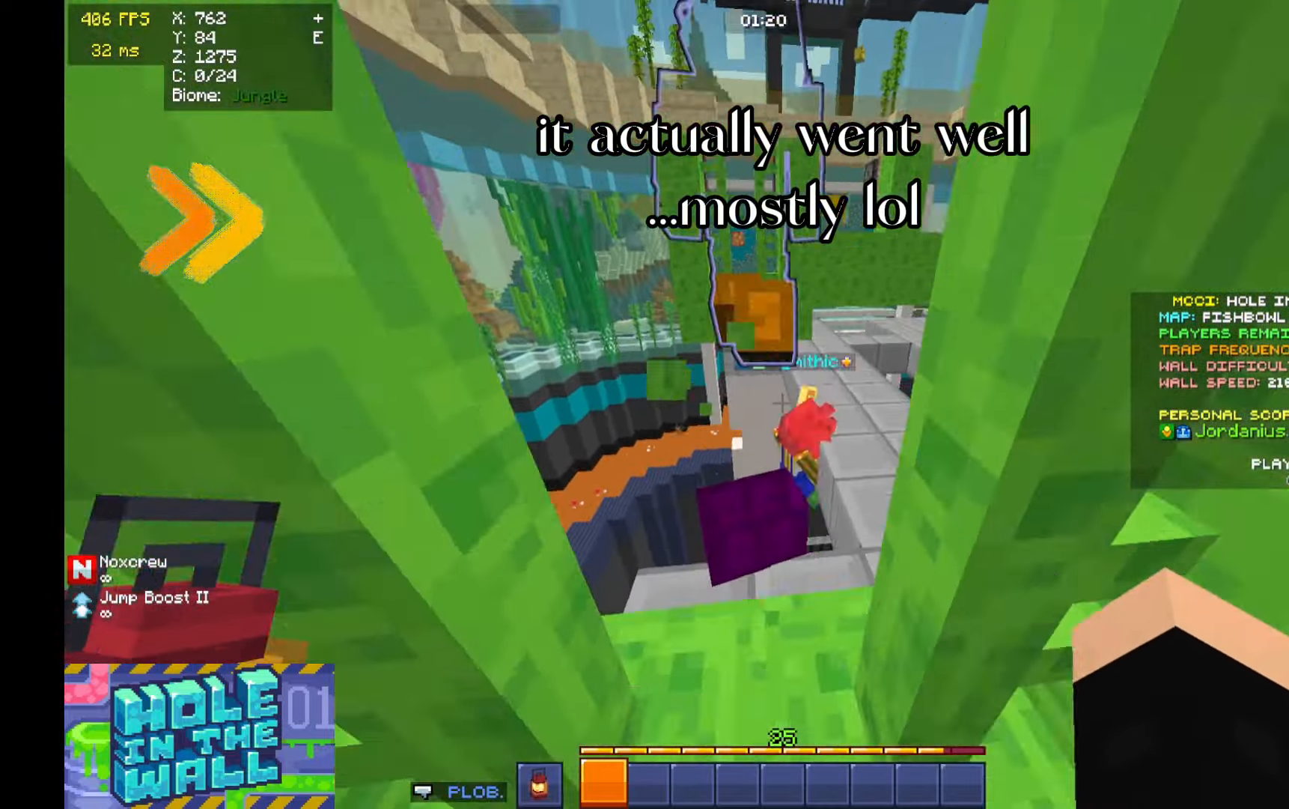
{"keys": ["a", "s"], "mouse": [], "events": [[33, "a", "up"], [33, "w", "up"], [66, "a", "down"], [66, "w", "down"], [100, "a", "up"], [300, "d", "down"], [333, "s", "down"], [333, "w", "up"], [366, "a", "down"], [366, "d", "up"], [400, "s", "up"], [466, "s", "down"]]}
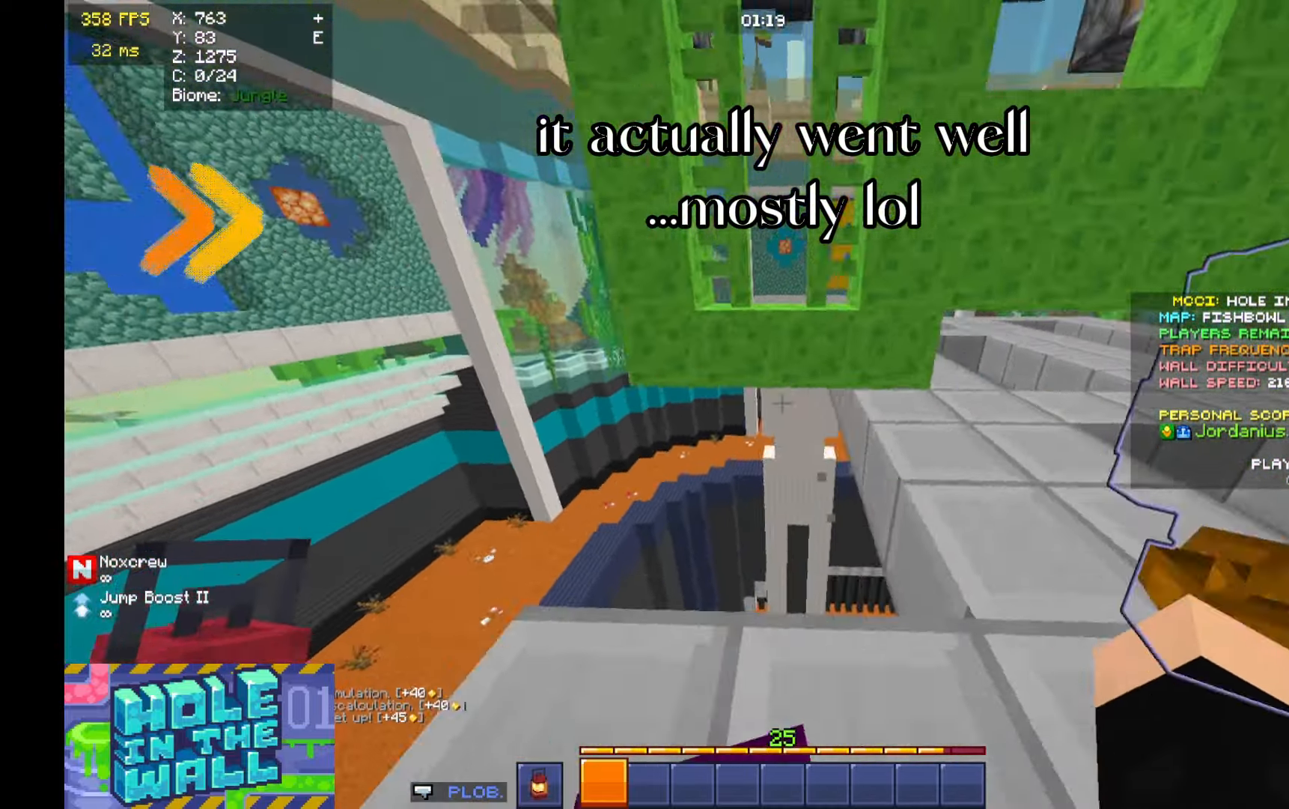
{"keys": ["w"], "mouse": [], "events": [[33, "s", "up"], [100, "a", "up"], [200, "w", "down"], [333, "w", "up"], [366, "d", "down"], [366, "w", "down"], [466, "d", "up"]]}
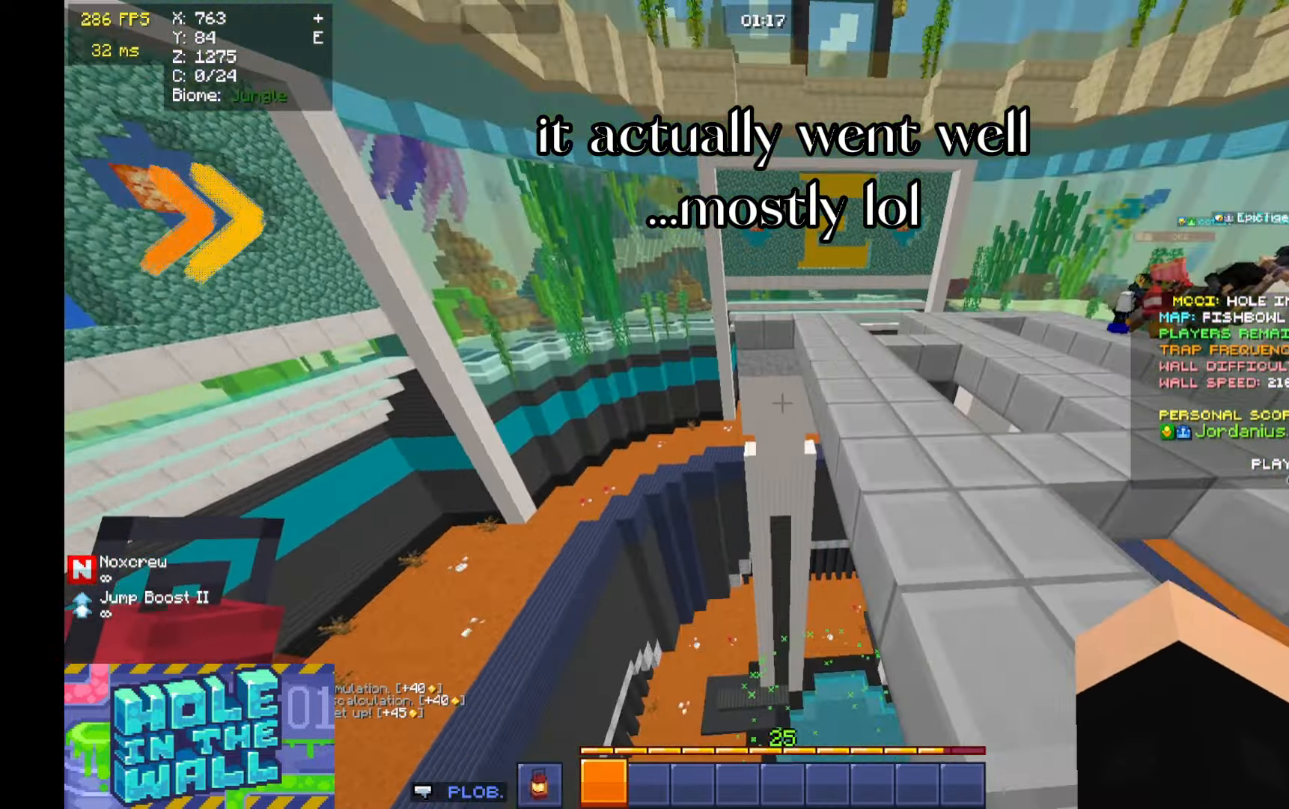
{"keys": ["w"], "mouse": [], "events": [[66, "a", "down"], [133, "a", "up"], [133, "d", "down"], [133, "w", "up"], [200, "w", "down"], [333, "d", "up"], [333, "space", "down"], [400, "space", "up"]]}
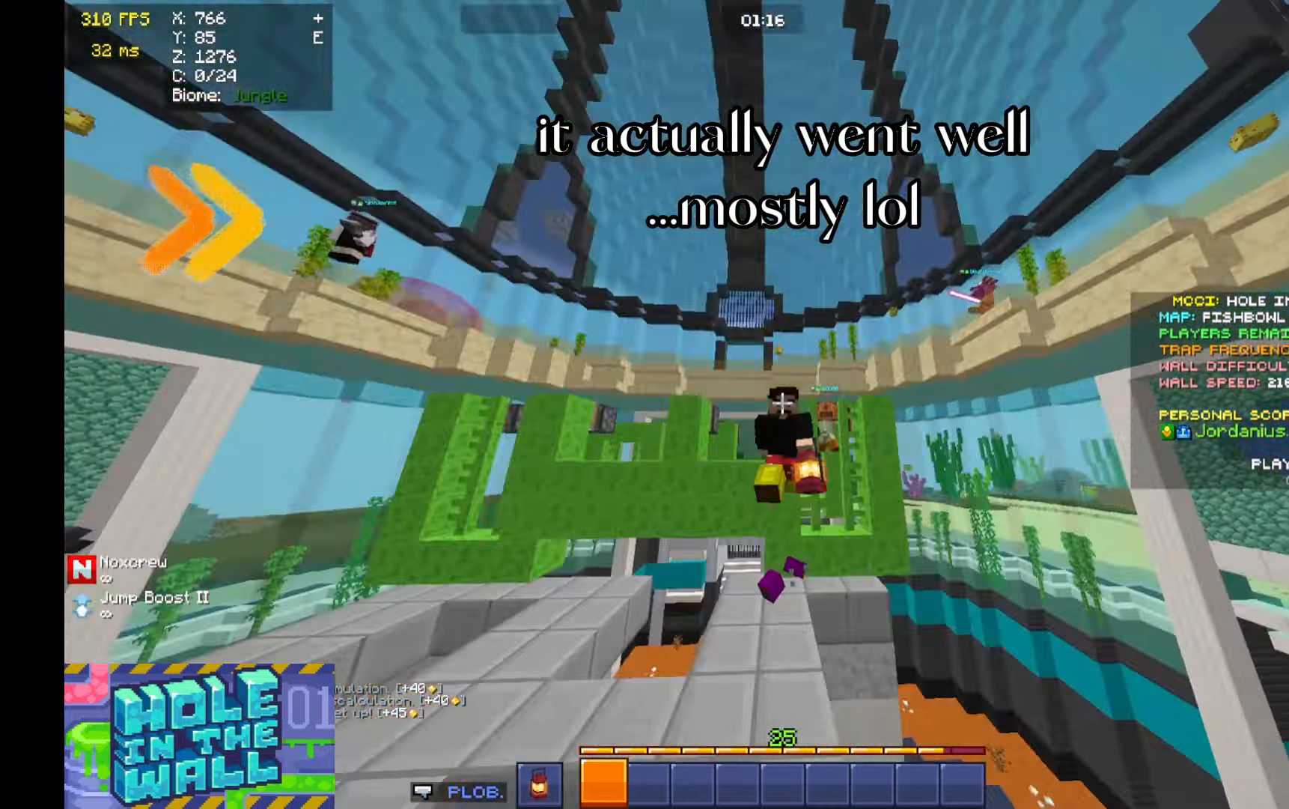
{"keys": ["d"], "mouse": [], "events": [[100, "space", "down"], [166, "space", "up"], [266, "d", "down"], [500, "w", "up"]]}
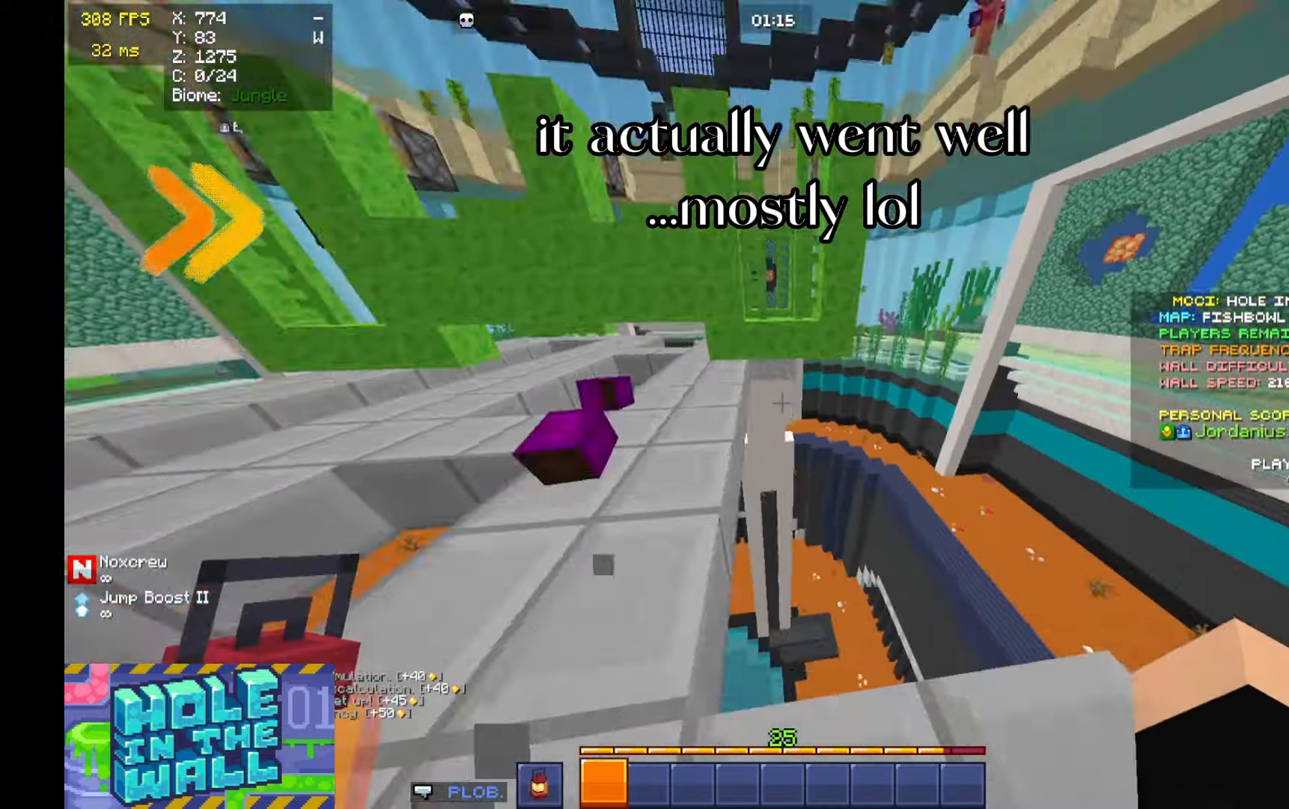
{"keys": ["space"], "mouse": [], "events": [[133, "d", "up"], [166, "s", "down"], [266, "d", "down"], [266, "s", "up"], [300, "d", "up"], [466, "space", "down"]]}
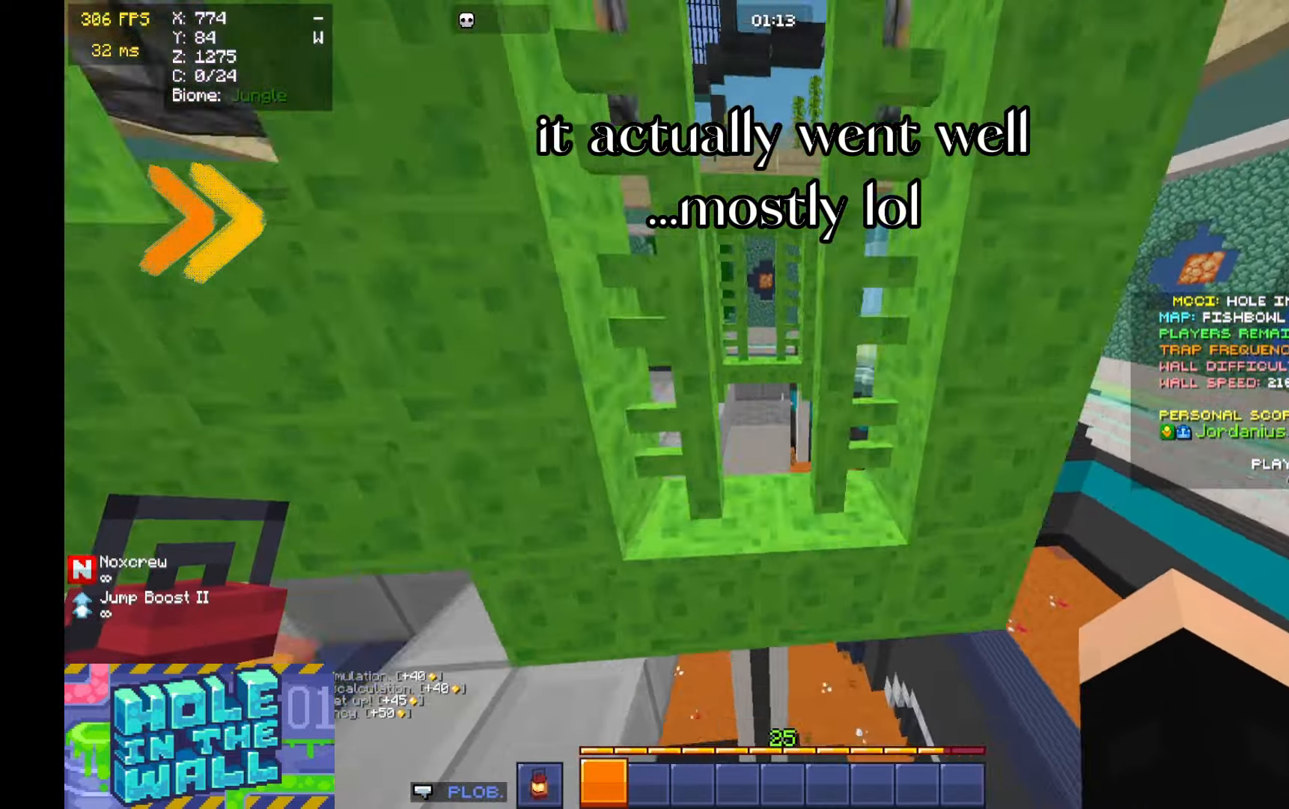
{"keys": [], "mouse": [], "events": [[33, "space", "up"], [33, "w", "down"], [133, "d", "down"], [233, "d", "up"], [266, "s", "down"], [266, "w", "up"], [333, "s", "up"]]}
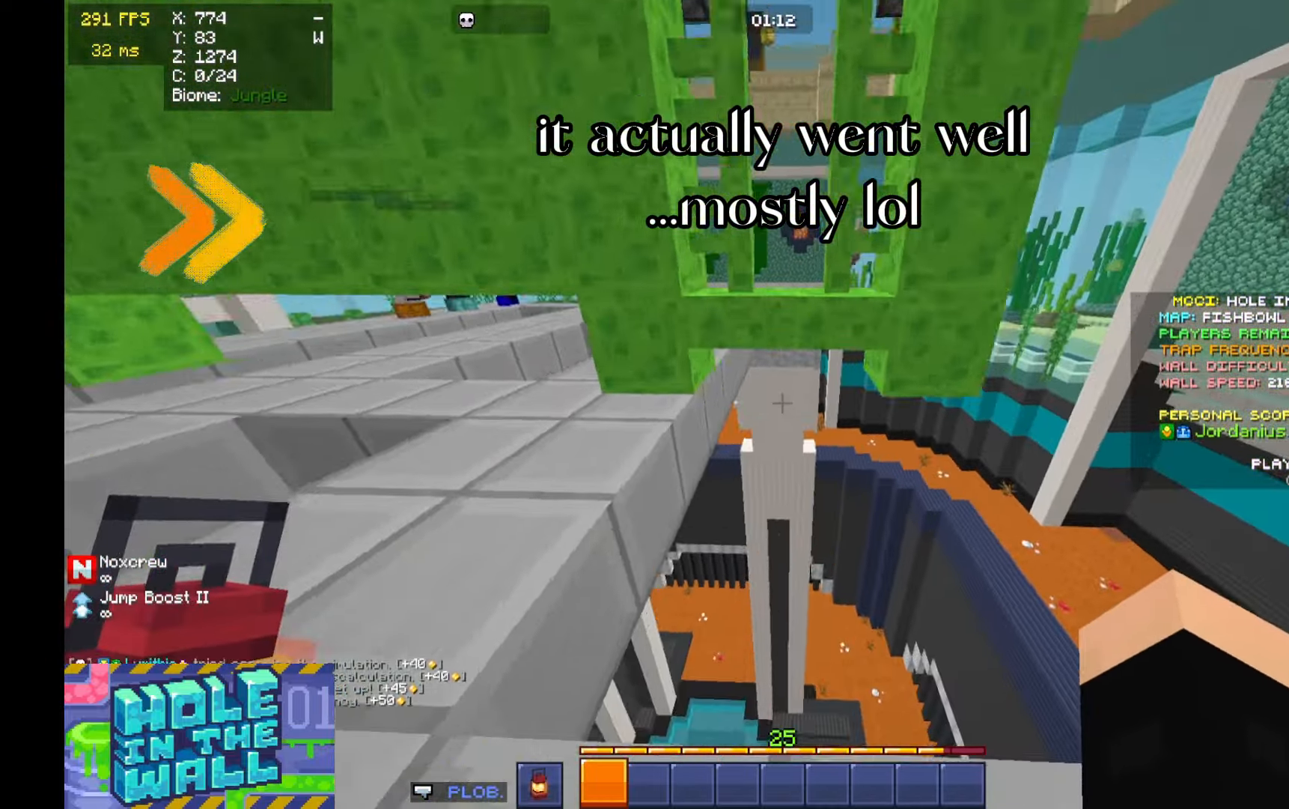
{"keys": [], "mouse": [], "events": [[100, "space", "down"], [166, "space", "up"], [200, "w", "down"], [333, "w", "up"]]}
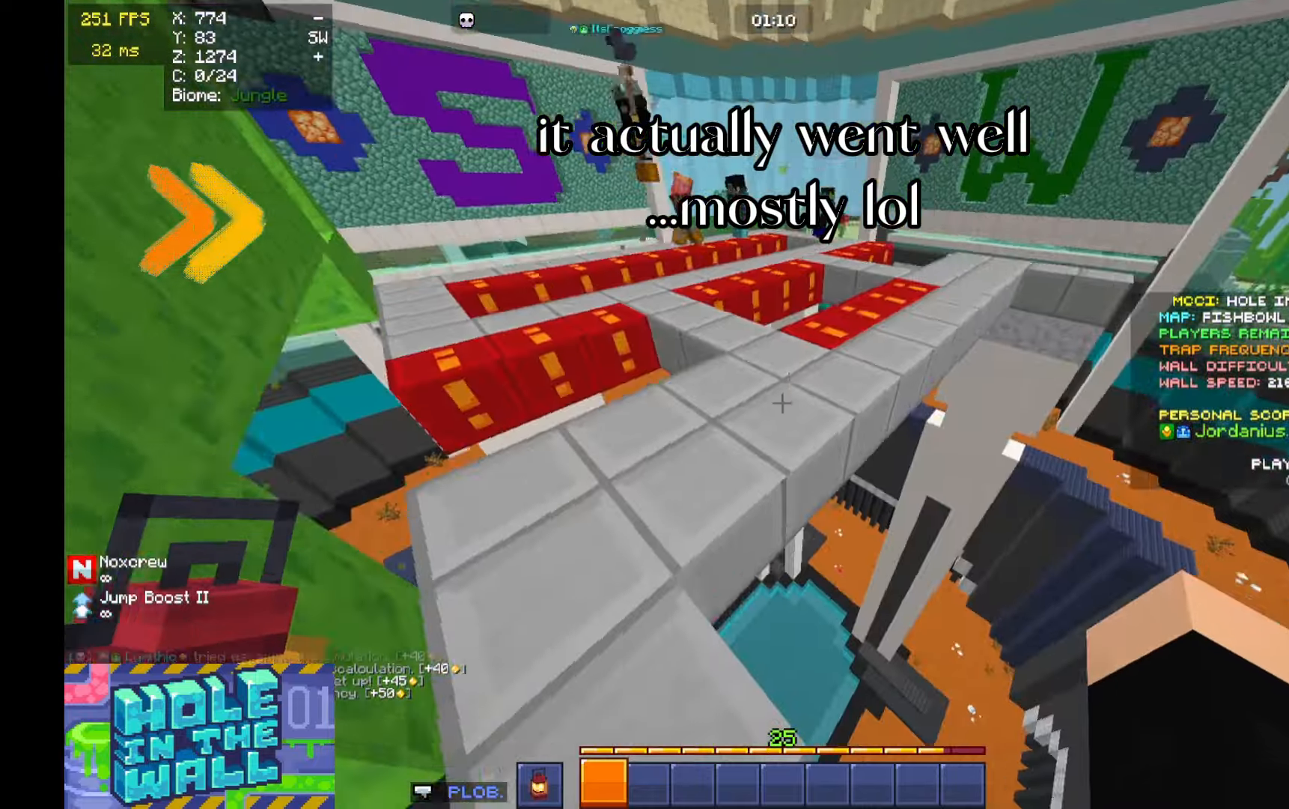
{"keys": ["w"], "mouse": [], "events": [[33, "a", "down"], [33, "w", "down"], [133, "a", "up"], [233, "d", "down"], [300, "d", "up"], [400, "space", "down"], [466, "space", "up"]]}
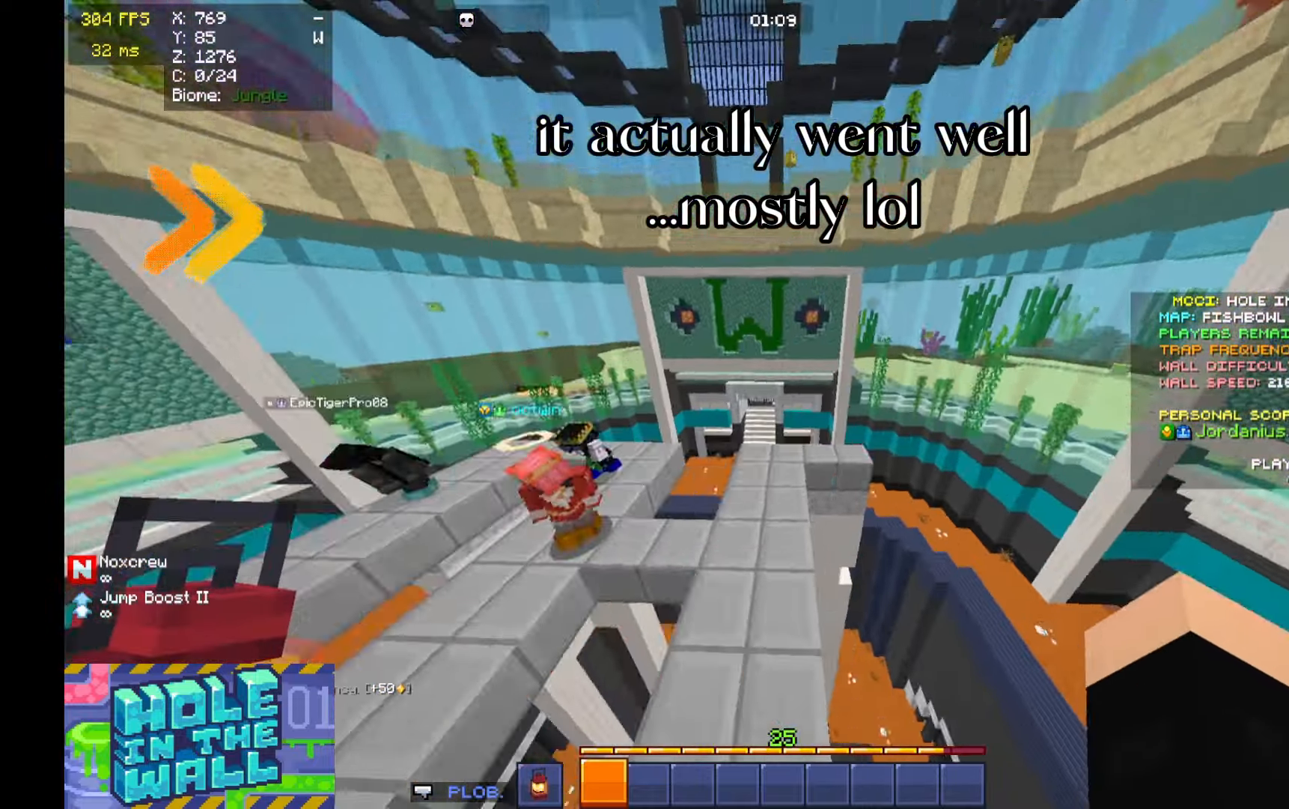
{"keys": ["a", "w"], "mouse": [], "events": [[266, "a", "down"]]}
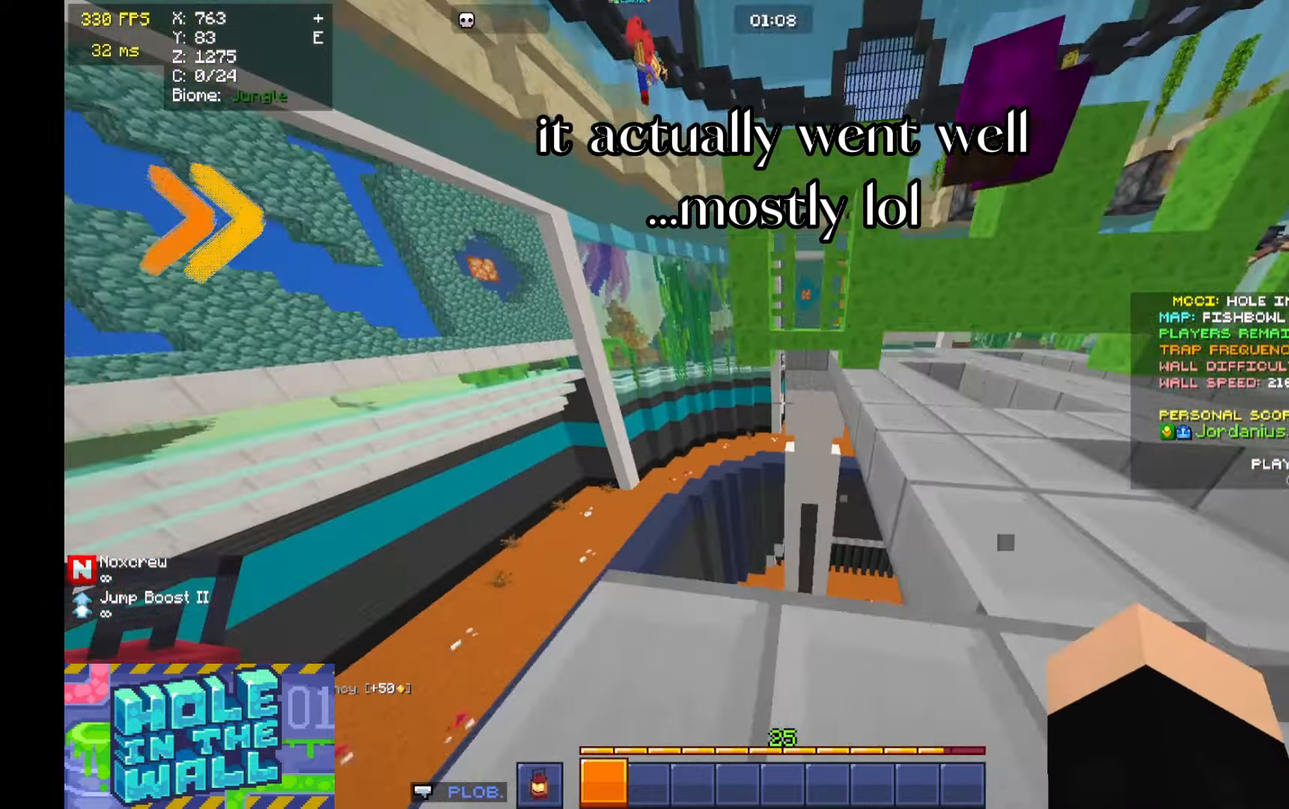
{"keys": ["w"], "mouse": [], "events": [[33, "a", "up"], [33, "w", "up"], [100, "d", "down"], [166, "d", "up"], [200, "a", "down"], [233, "a", "up"], [466, "space", "down"], [466, "w", "down"], [500, "space", "up"]]}
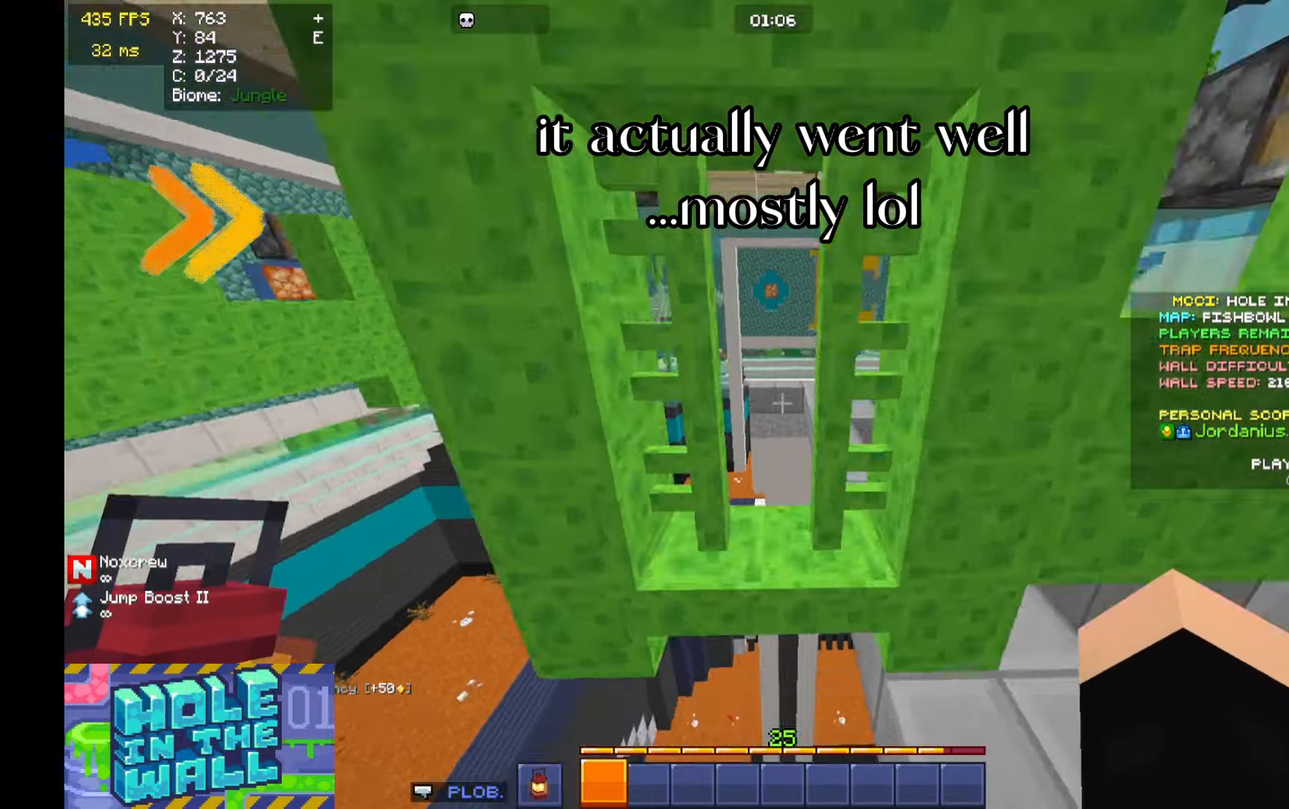
{"keys": ["w"], "mouse": [], "events": [[166, "a", "down"], [233, "a", "up"], [266, "a", "down"], [366, "a", "up"], [366, "d", "down"], [500, "d", "up"]]}
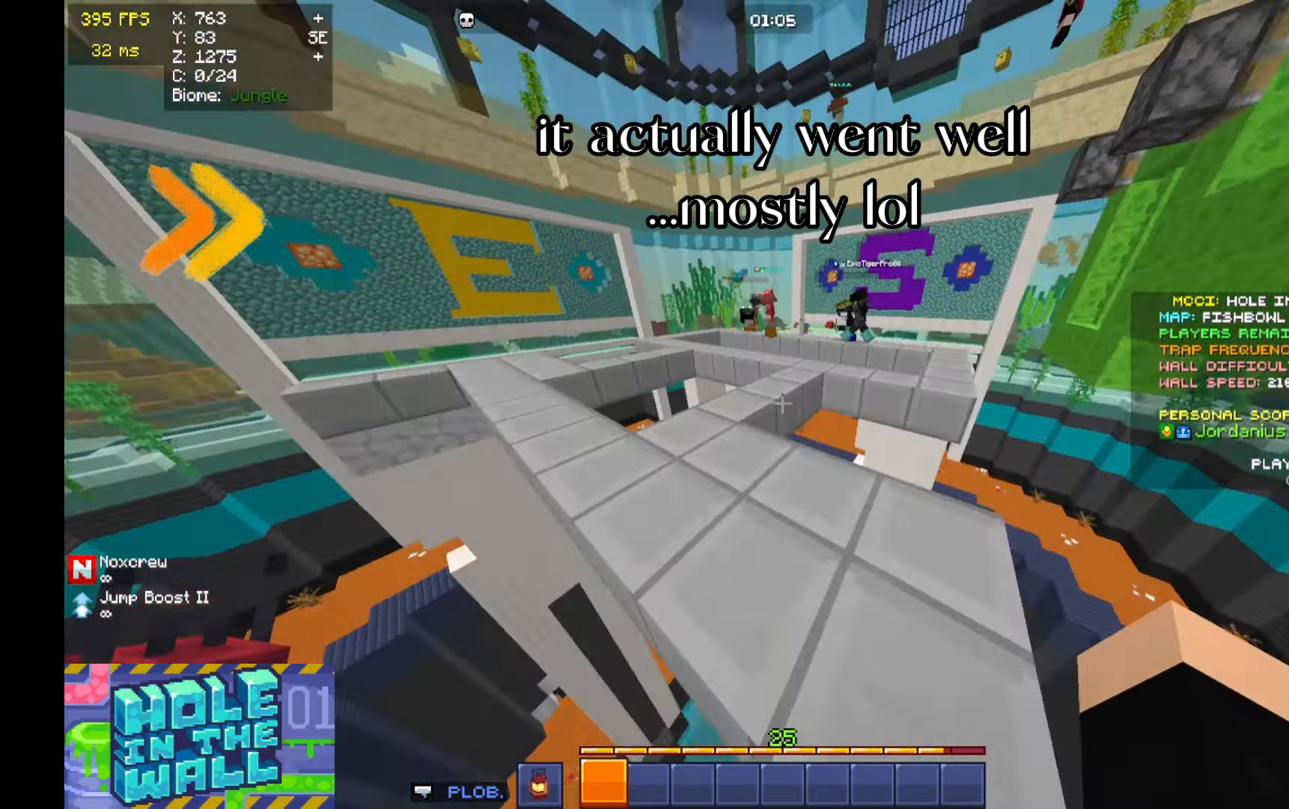
{"keys": ["d", "w"], "mouse": [], "events": [[66, "space", "down"], [133, "space", "up"], [366, "space", "down"], [433, "space", "up"], [466, "d", "down"]]}
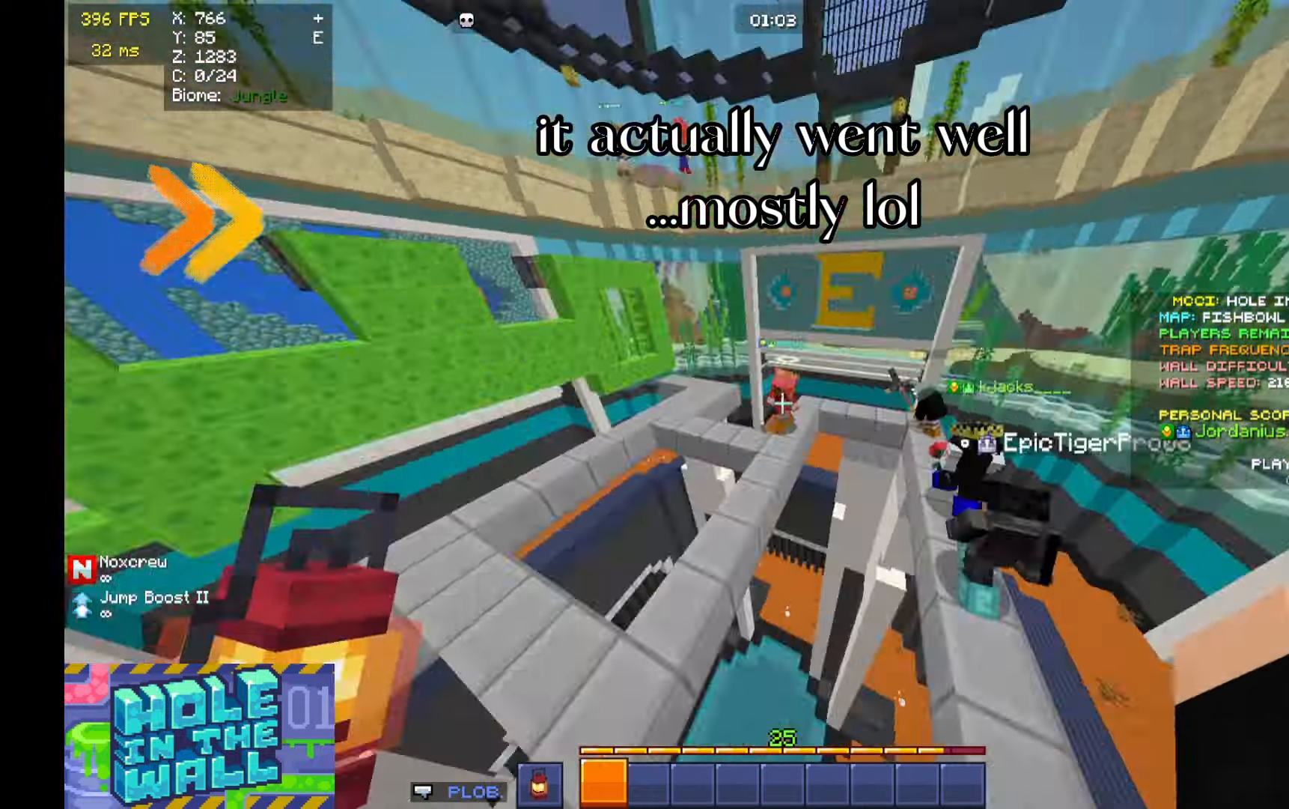
{"keys": ["a", "s"], "mouse": [], "events": [[33, "w", "up"], [66, "d", "up"], [66, "w", "down"], [133, "a", "down"], [133, "d", "down"], [166, "d", "up"], [466, "s", "down"], [466, "w", "up"]]}